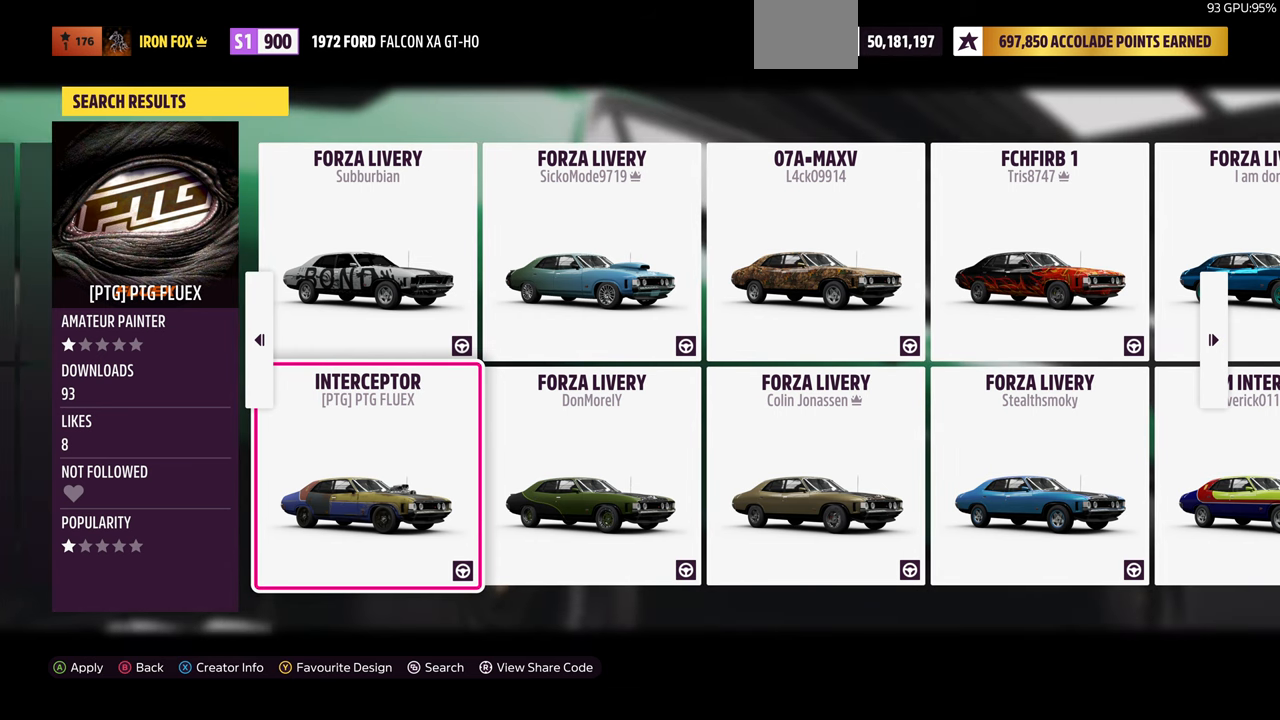
Gameplay with a controller (PlayStation layout); each line is a JSON object with the inputs held at the frame after it. "events" lists button and stick changes between this image and that frame as [ms after this image, input, new state], when the widget could be followed in between. Not read: R2.
{"buttons": [], "left_stick": "center", "right_stick": "center", "events": [[233, "DPAD_RIGHT", "down"], [367, "DPAD_RIGHT", "up"]]}
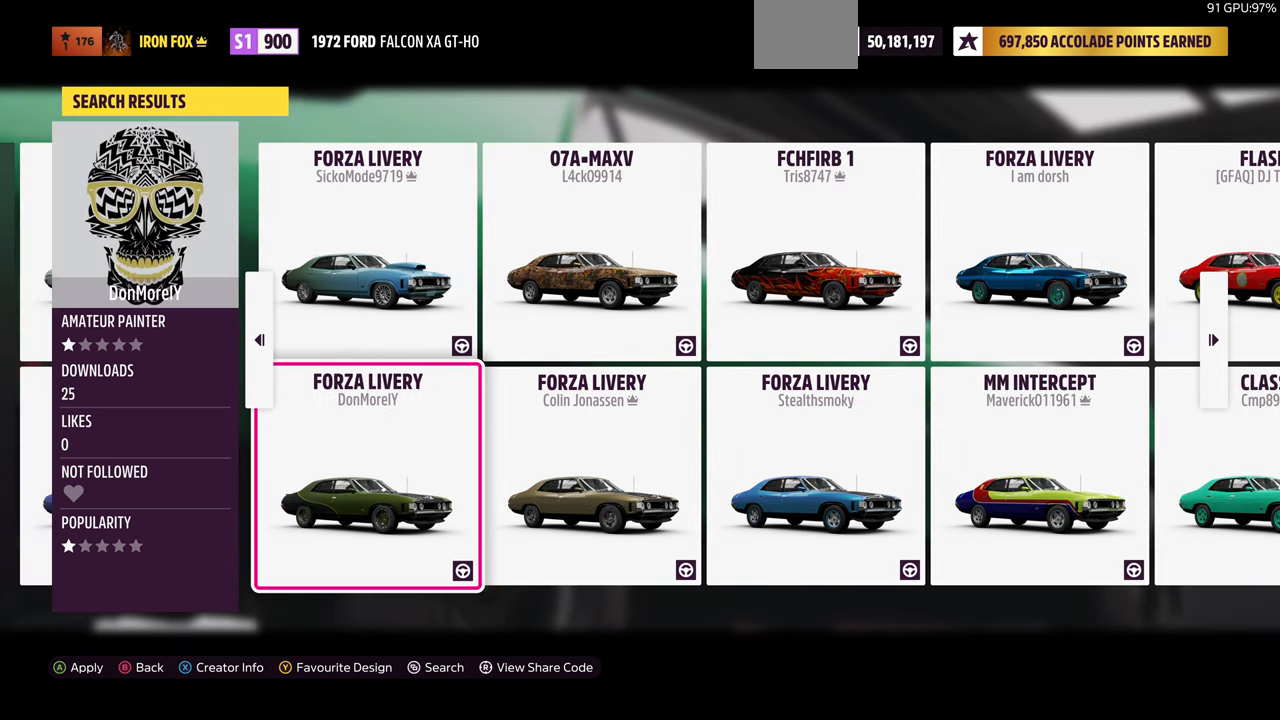
{"buttons": ["DPAD_RIGHT"], "left_stick": "center", "right_stick": "center", "events": [[400, "DPAD_RIGHT", "down"]]}
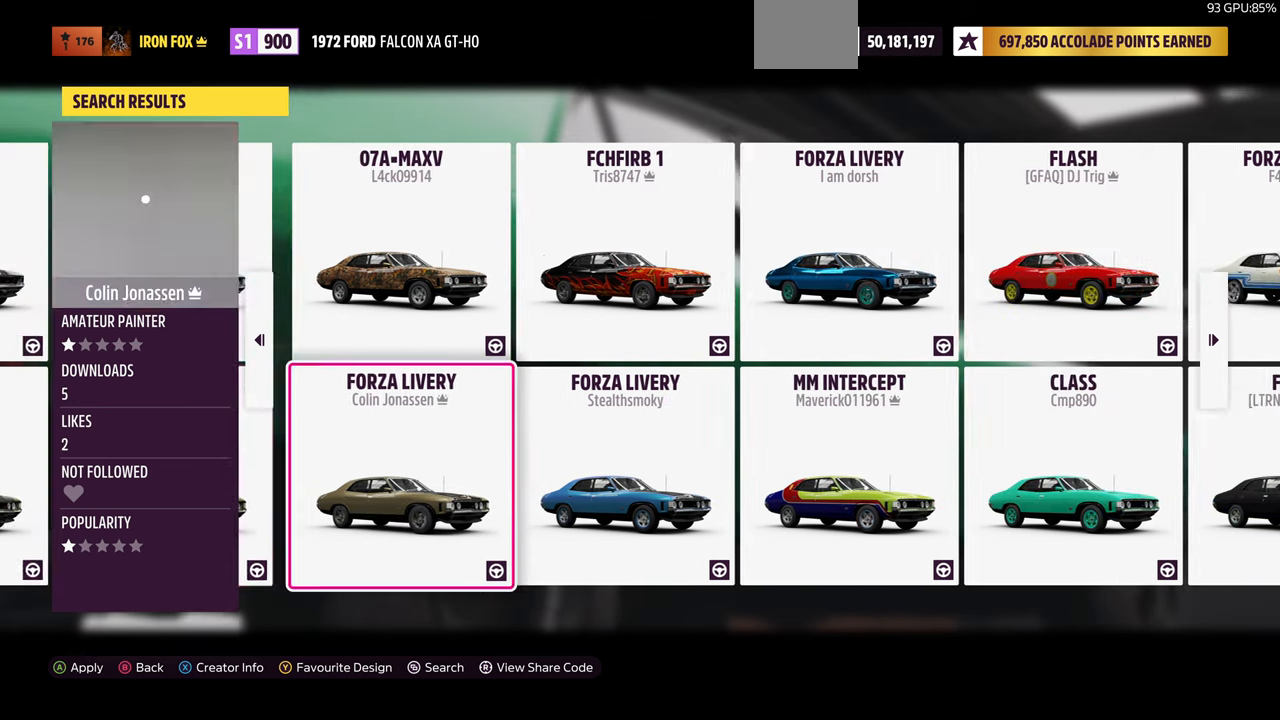
{"buttons": [], "left_stick": "center", "right_stick": "center", "events": [[33, "DPAD_RIGHT", "up"]]}
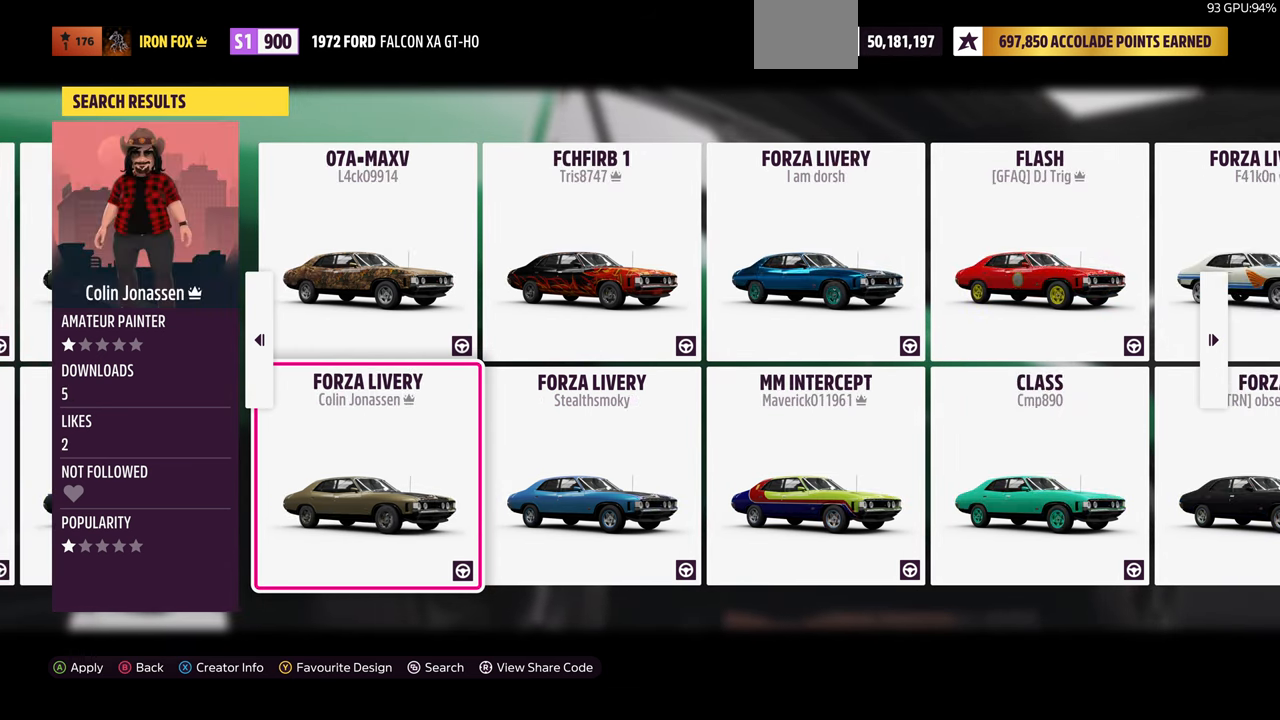
{"buttons": [], "left_stick": "center", "right_stick": "center", "events": []}
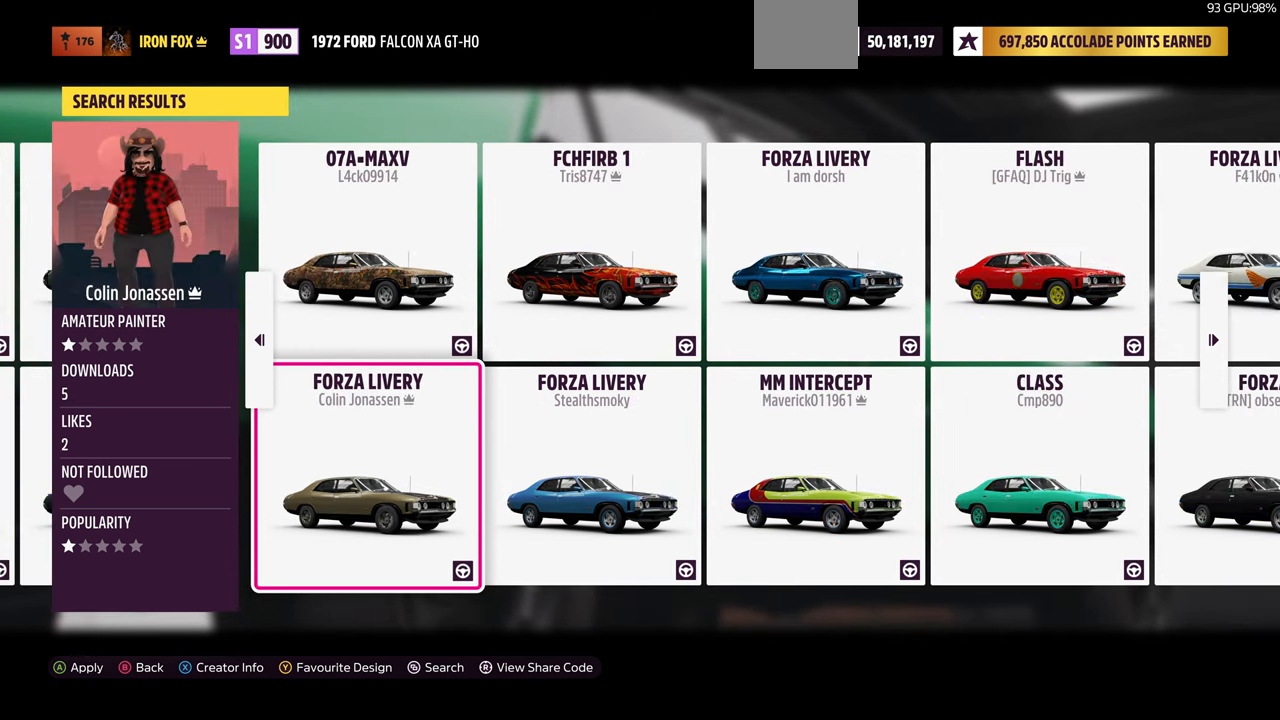
{"buttons": [], "left_stick": "center", "right_stick": "center", "events": [[200, "DPAD_RIGHT", "down"], [300, "DPAD_RIGHT", "up"]]}
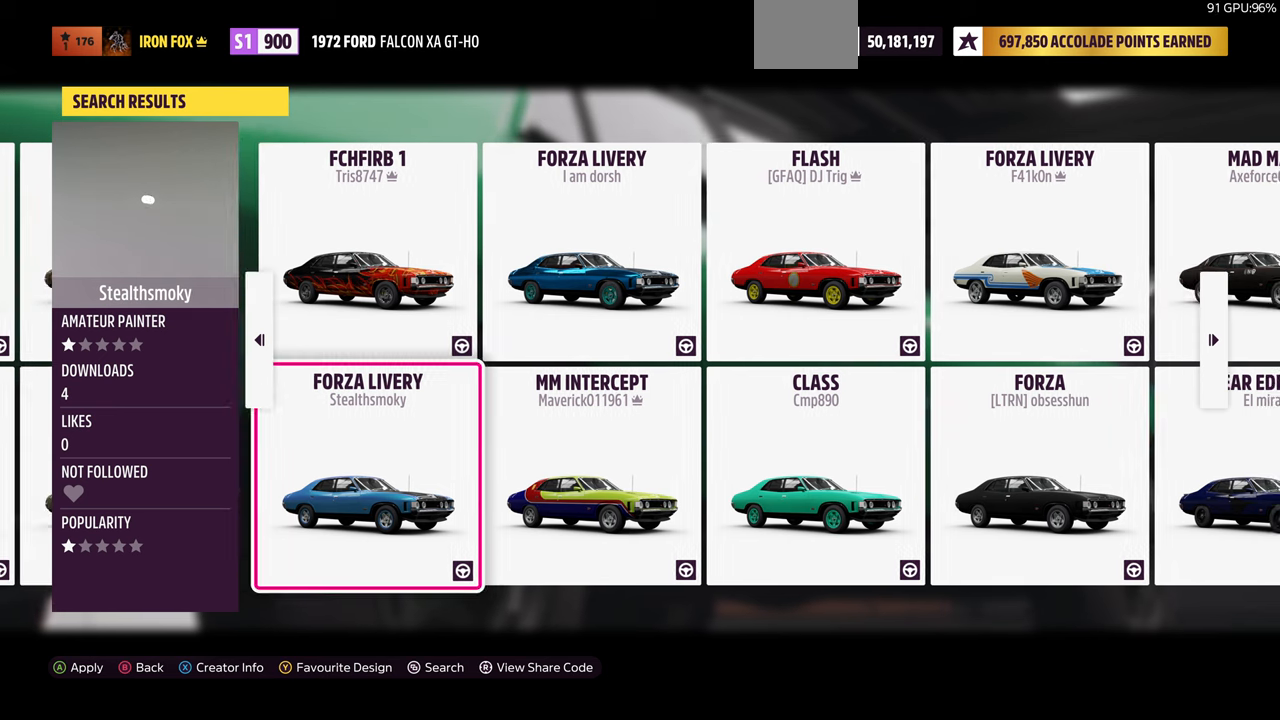
{"buttons": [], "left_stick": "center", "right_stick": "center", "events": []}
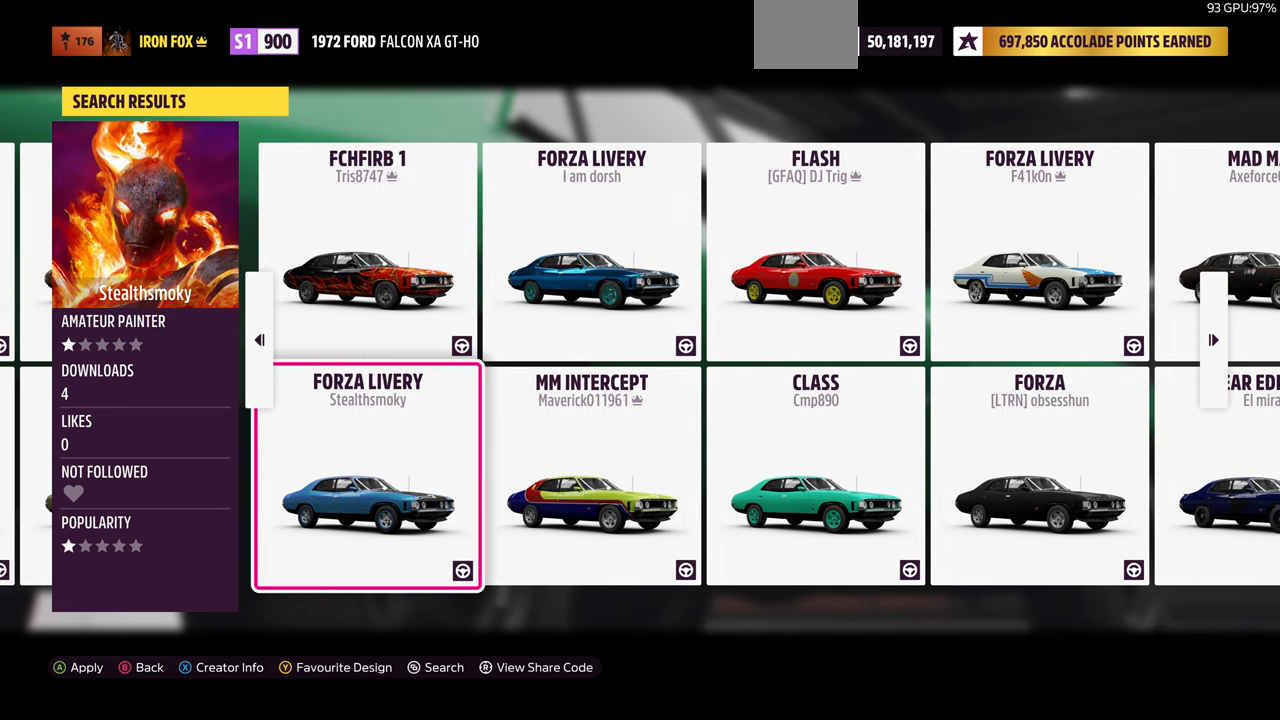
{"buttons": [], "left_stick": "center", "right_stick": "center", "events": []}
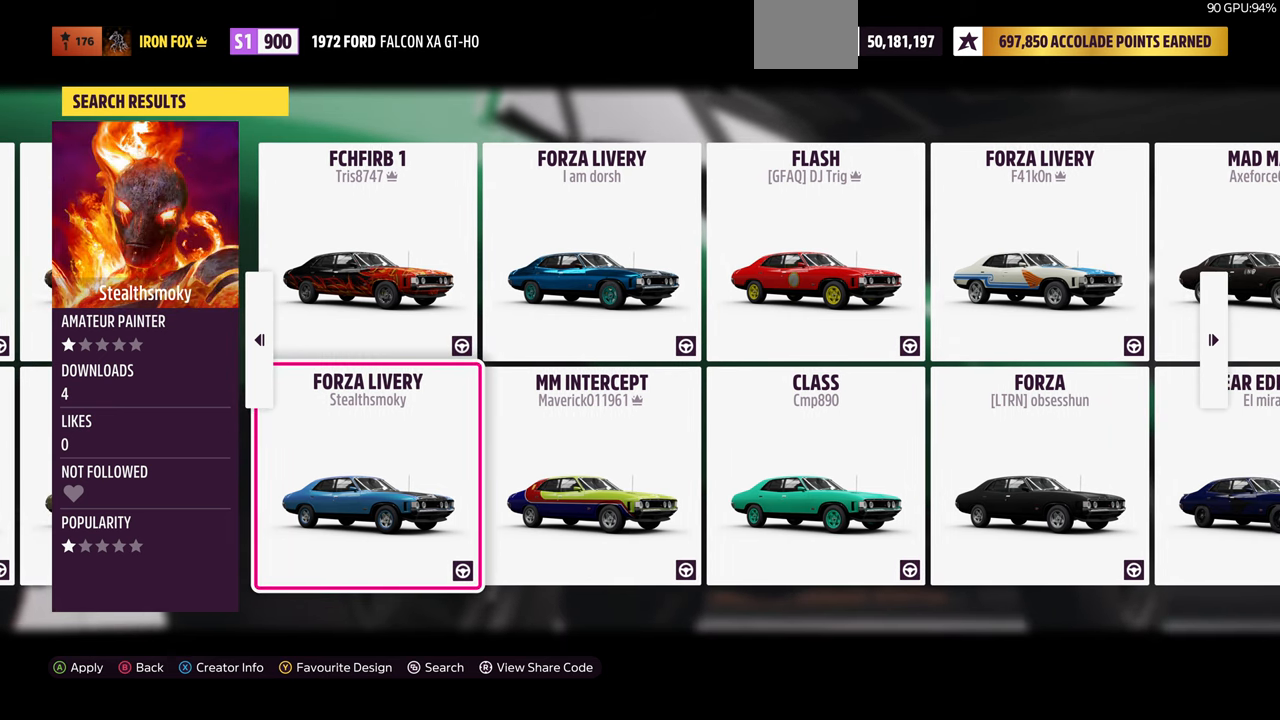
{"buttons": ["DPAD_RIGHT"], "left_stick": "center", "right_stick": "center", "events": [[500, "DPAD_RIGHT", "down"]]}
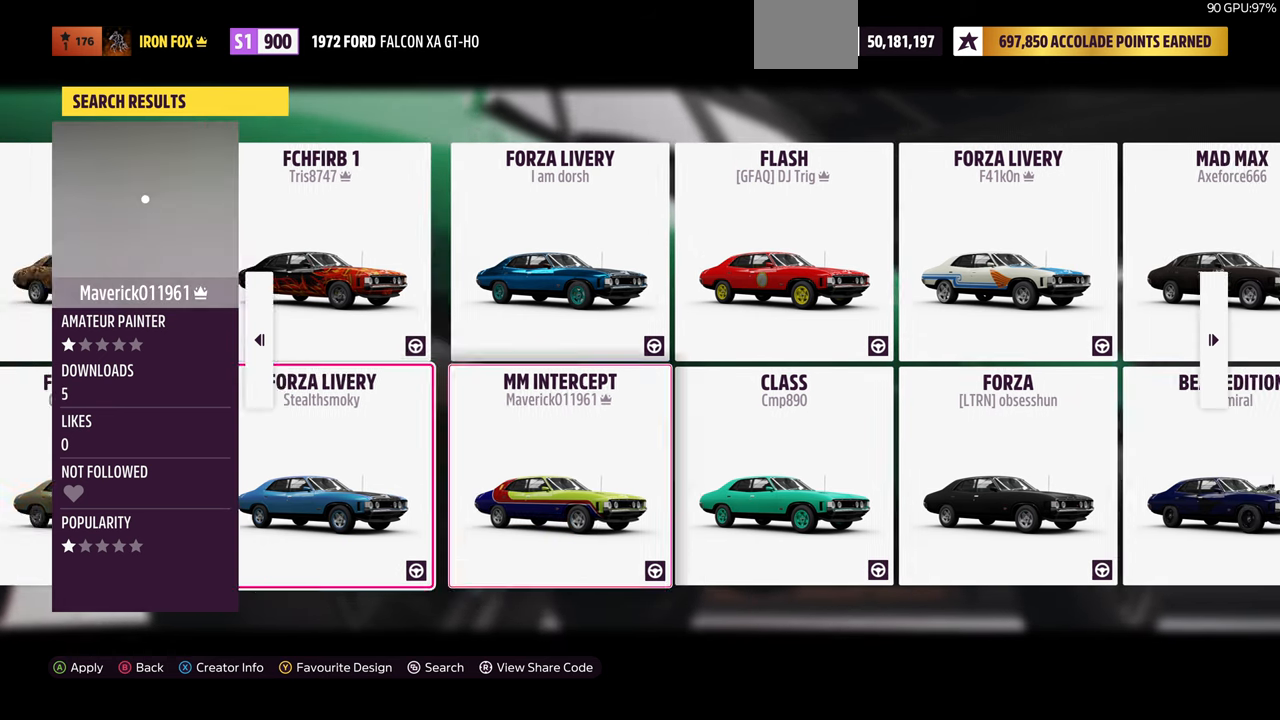
{"buttons": [], "left_stick": "center", "right_stick": "center", "events": [[100, "DPAD_RIGHT", "up"]]}
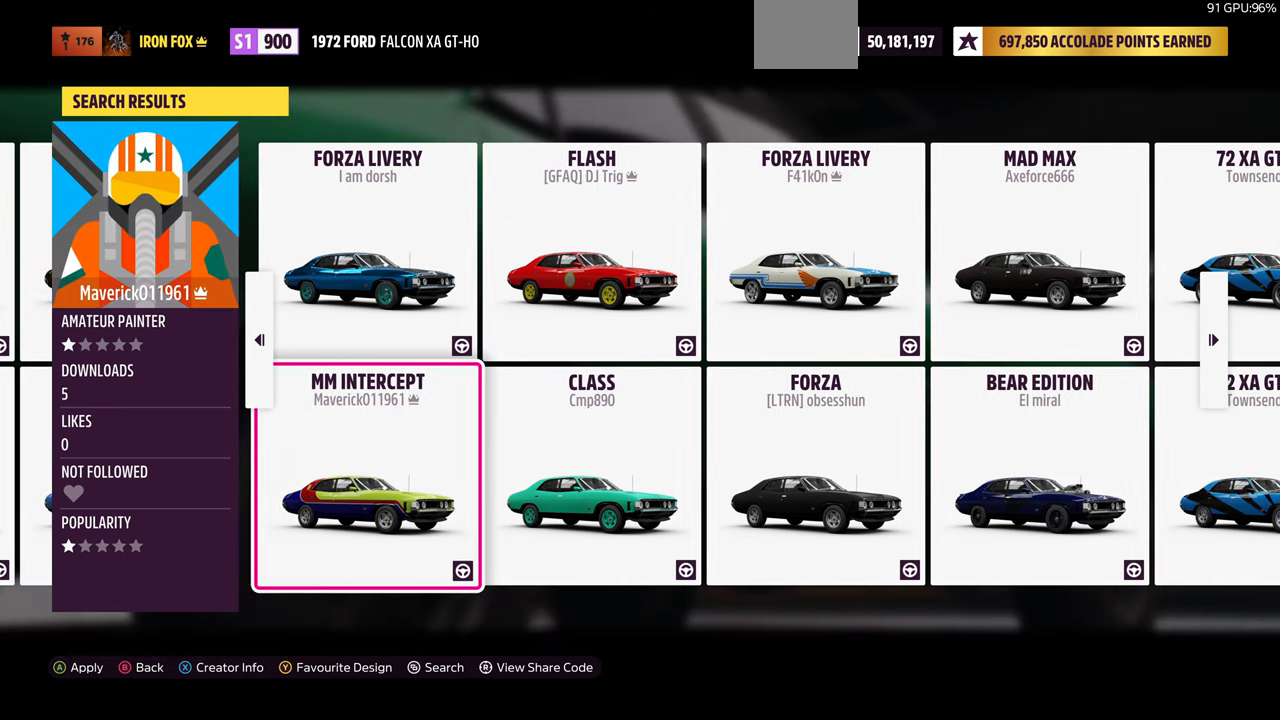
{"buttons": [], "left_stick": "center", "right_stick": "center", "events": []}
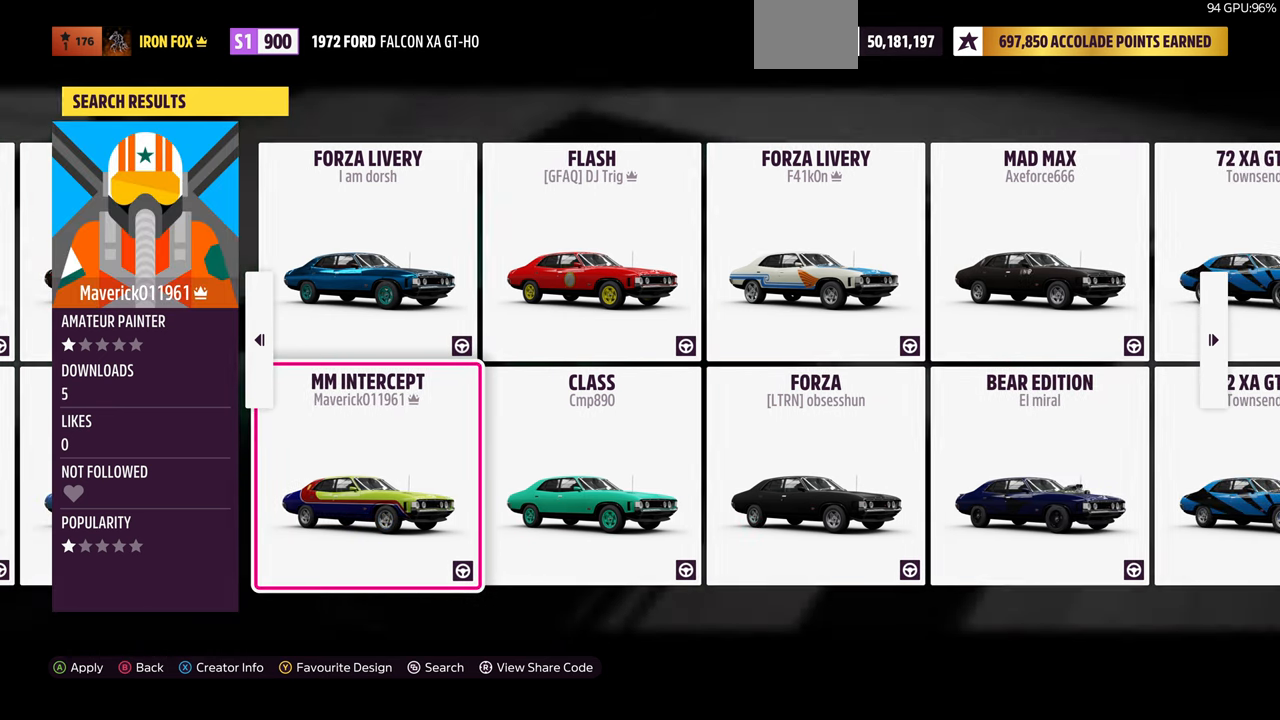
{"buttons": [], "left_stick": "center", "right_stick": "center", "events": [[200, "DPAD_RIGHT", "down"], [300, "DPAD_RIGHT", "up"]]}
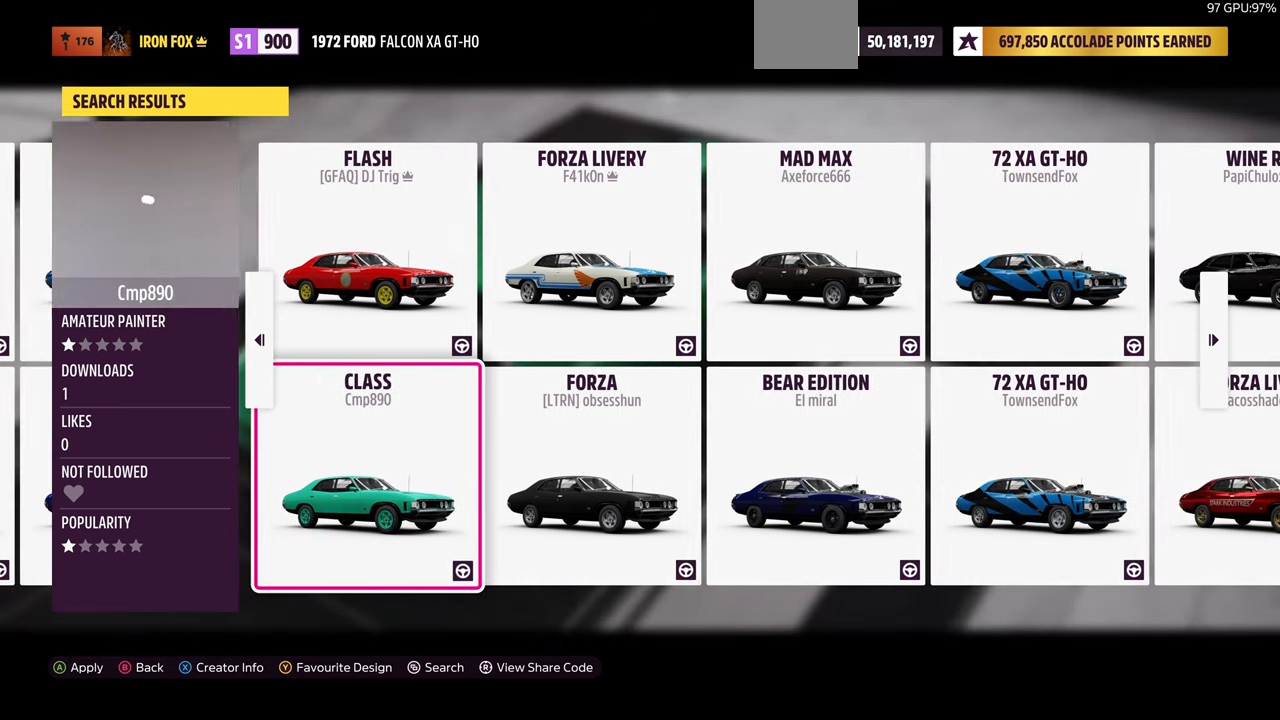
{"buttons": [], "left_stick": "center", "right_stick": "center", "events": []}
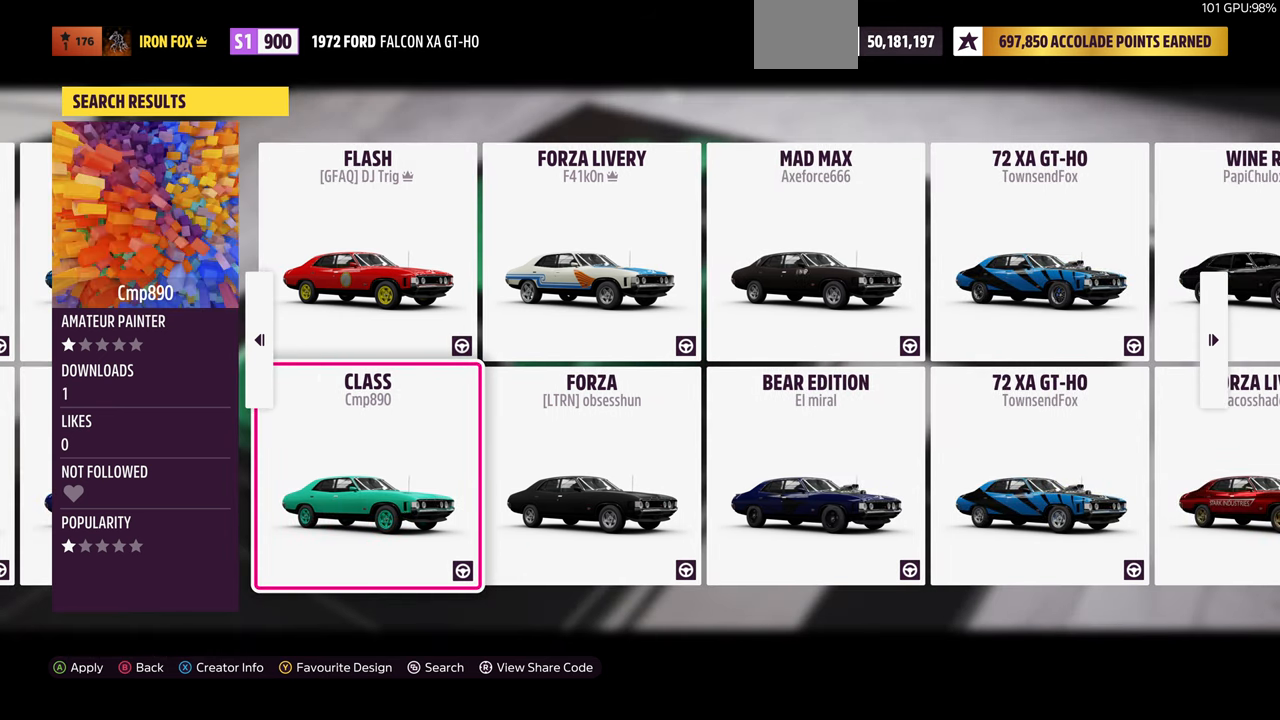
{"buttons": [], "left_stick": "center", "right_stick": "center", "events": [[200, "DPAD_RIGHT", "down"], [333, "DPAD_RIGHT", "up"]]}
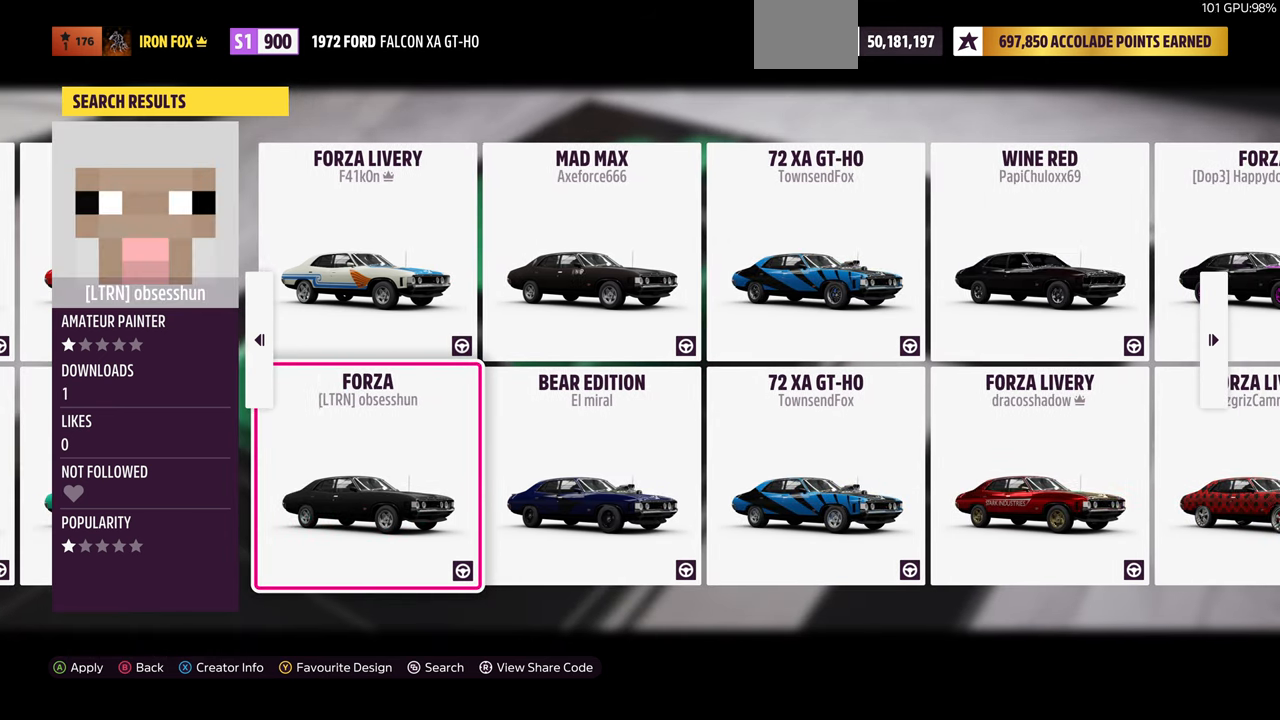
{"buttons": [], "left_stick": "center", "right_stick": "center", "events": []}
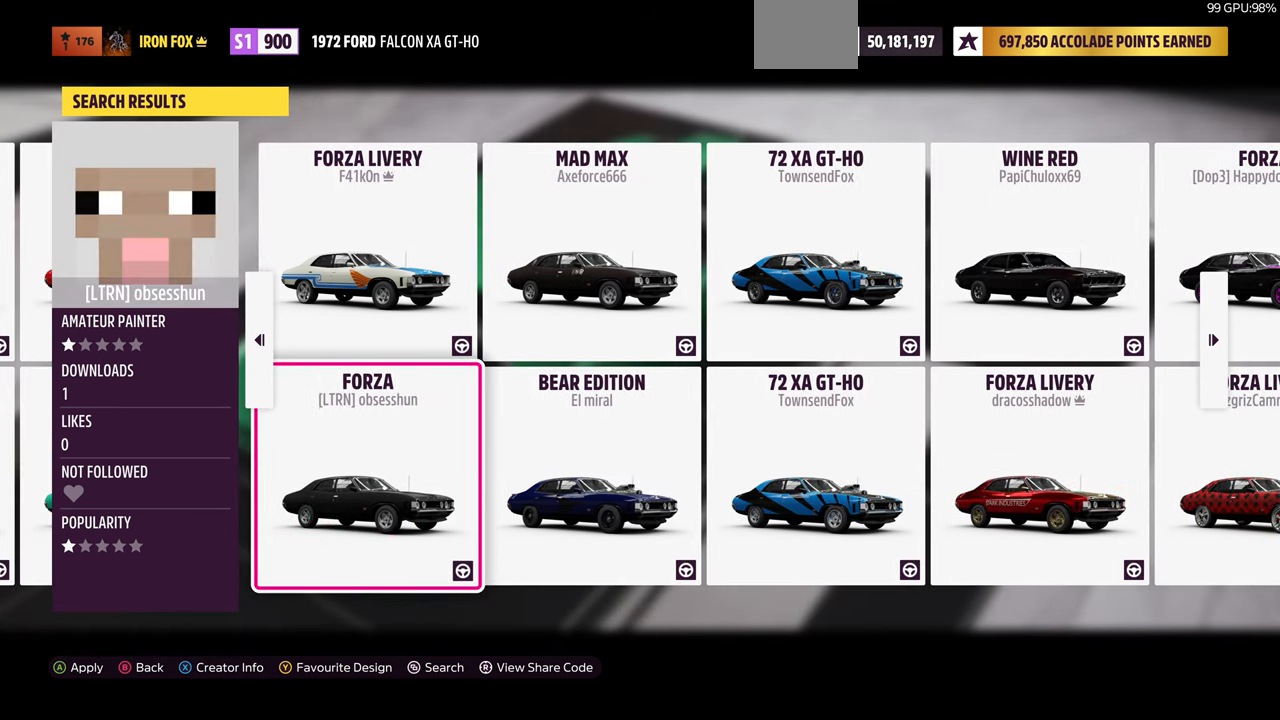
{"buttons": [], "left_stick": "center", "right_stick": "center", "events": []}
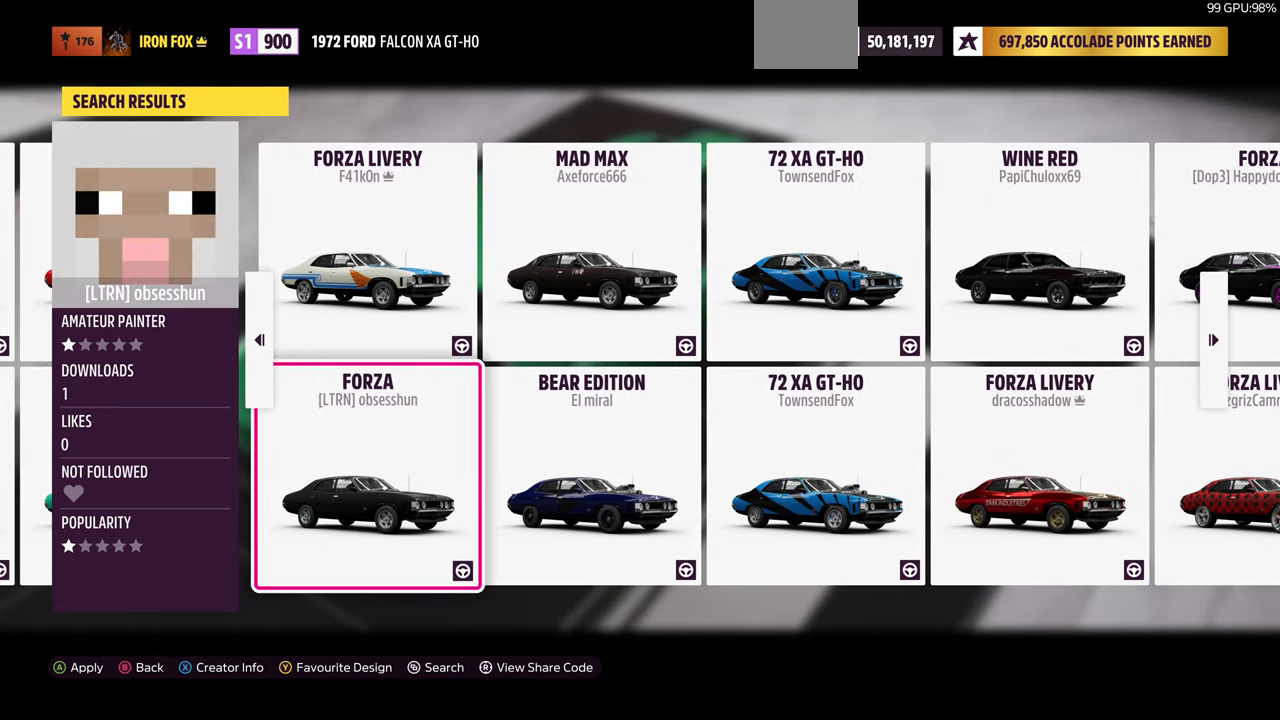
{"buttons": [], "left_stick": "center", "right_stick": "center", "events": []}
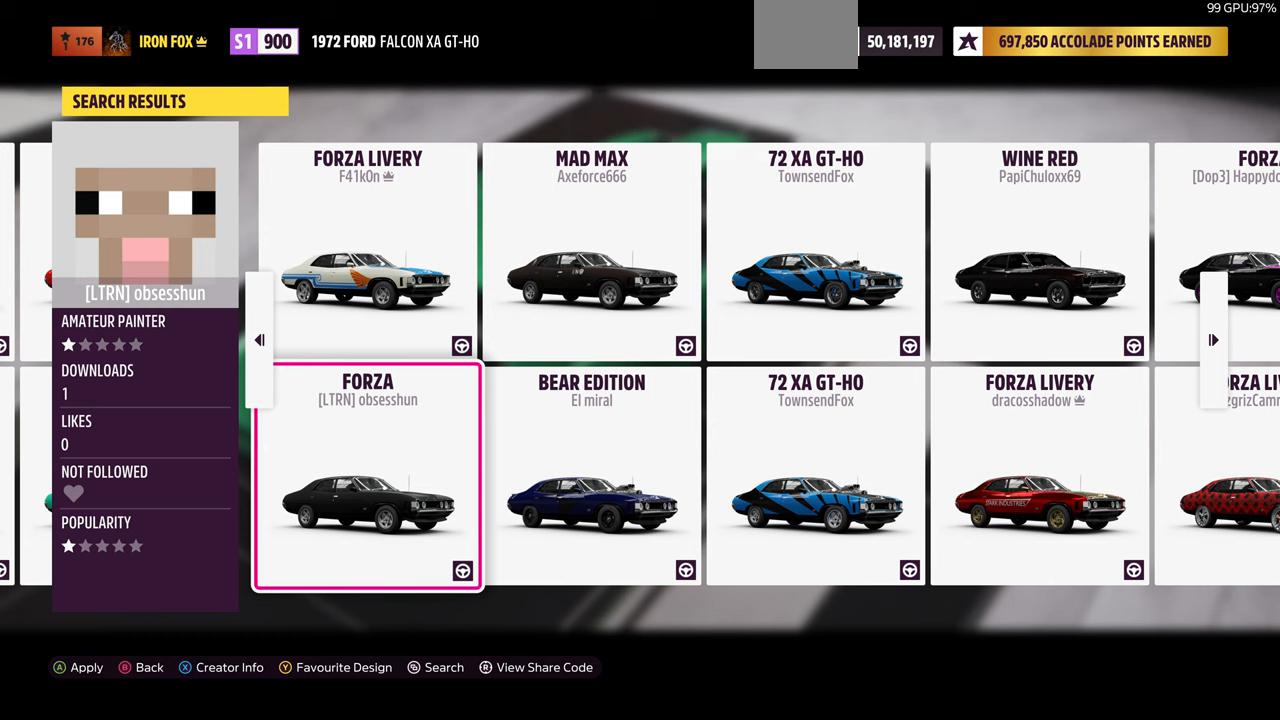
{"buttons": [], "left_stick": "center", "right_stick": "center", "events": []}
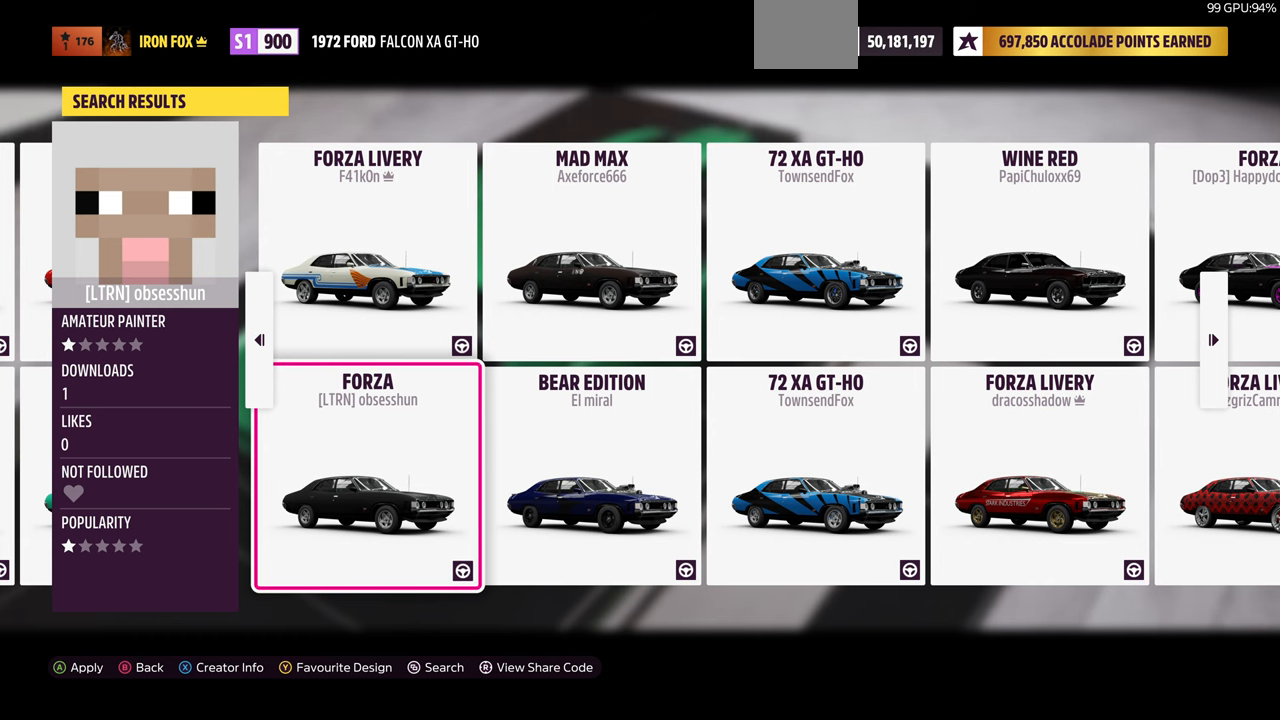
{"buttons": [], "left_stick": "center", "right_stick": "center", "events": []}
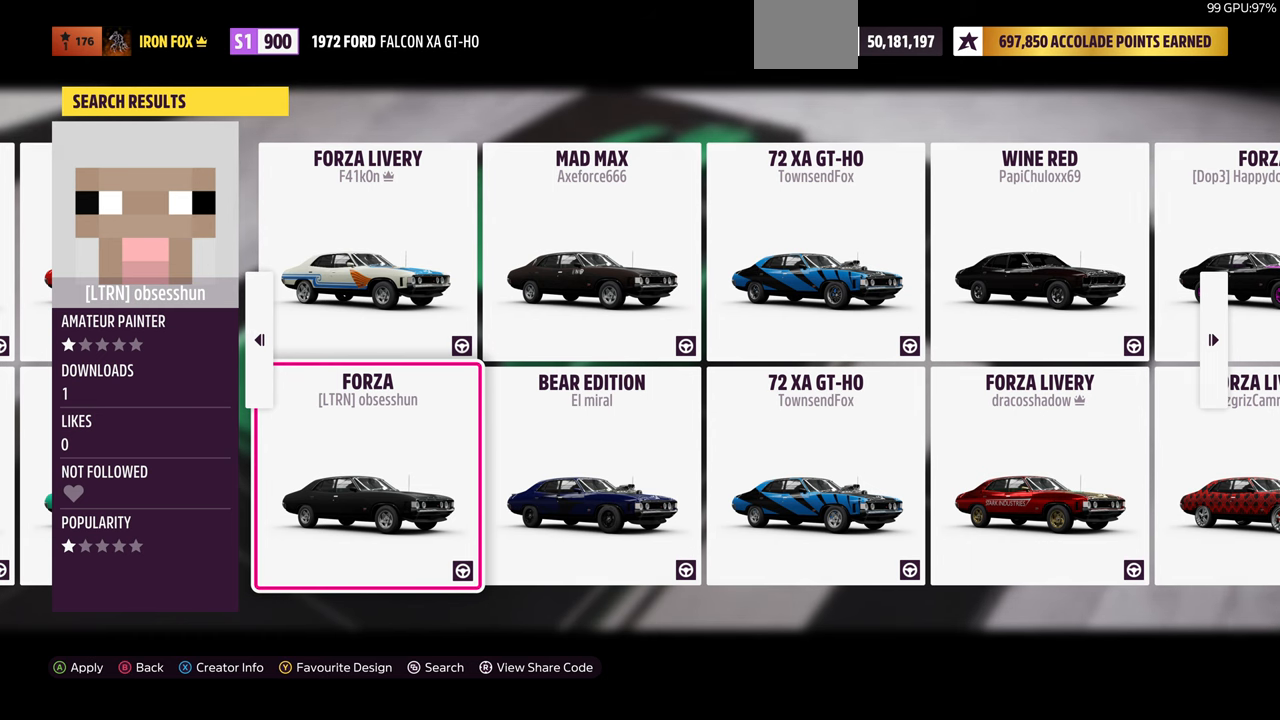
{"buttons": [], "left_stick": "center", "right_stick": "center", "events": []}
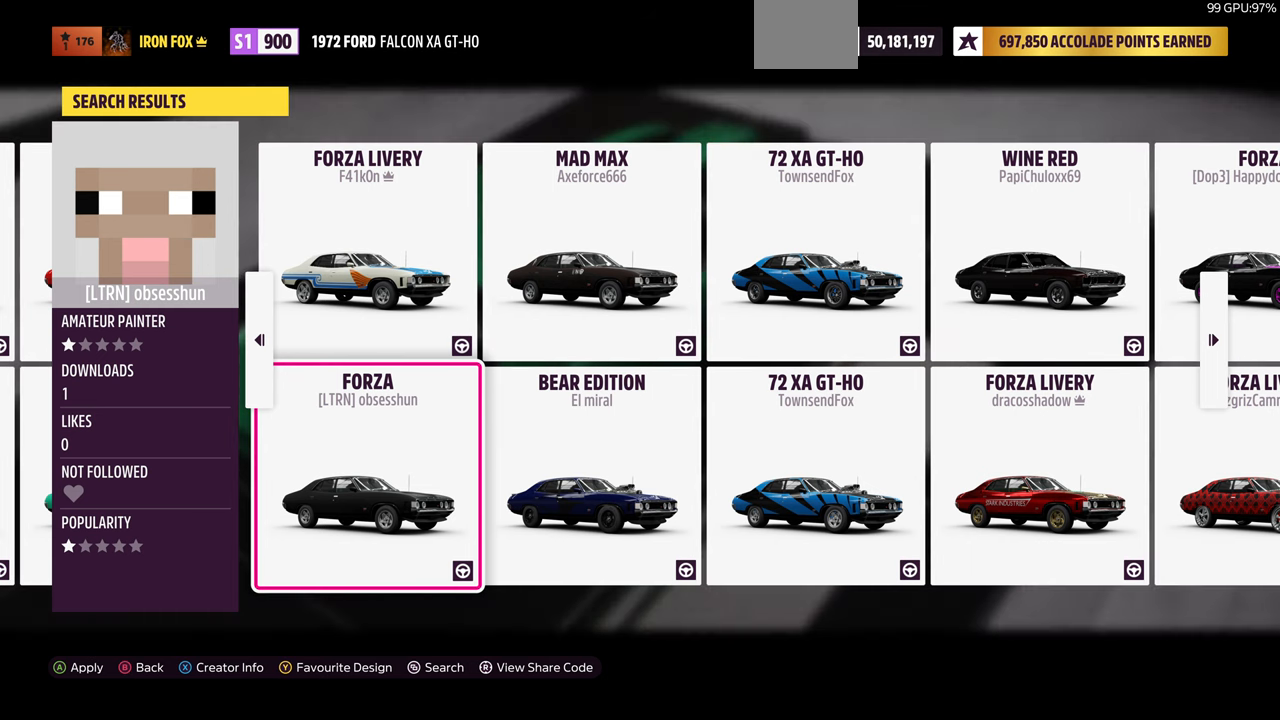
{"buttons": [], "left_stick": "center", "right_stick": "center", "events": []}
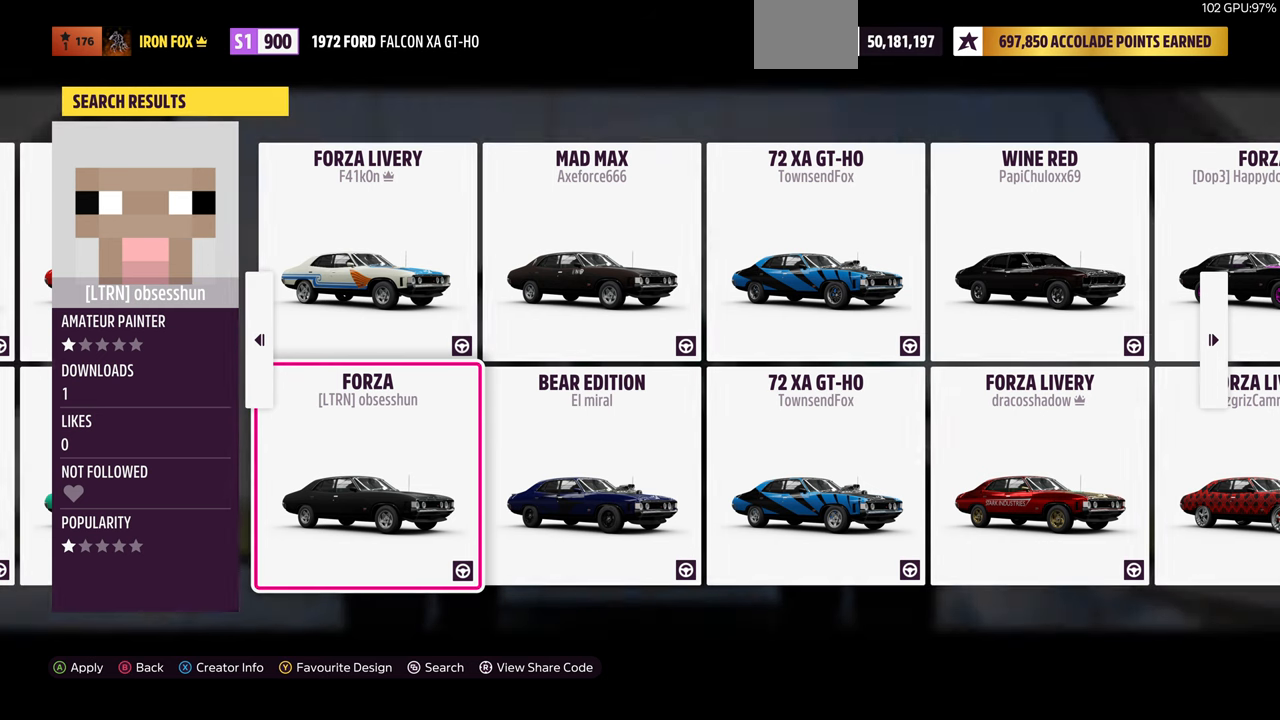
{"buttons": [], "left_stick": "center", "right_stick": "center", "events": []}
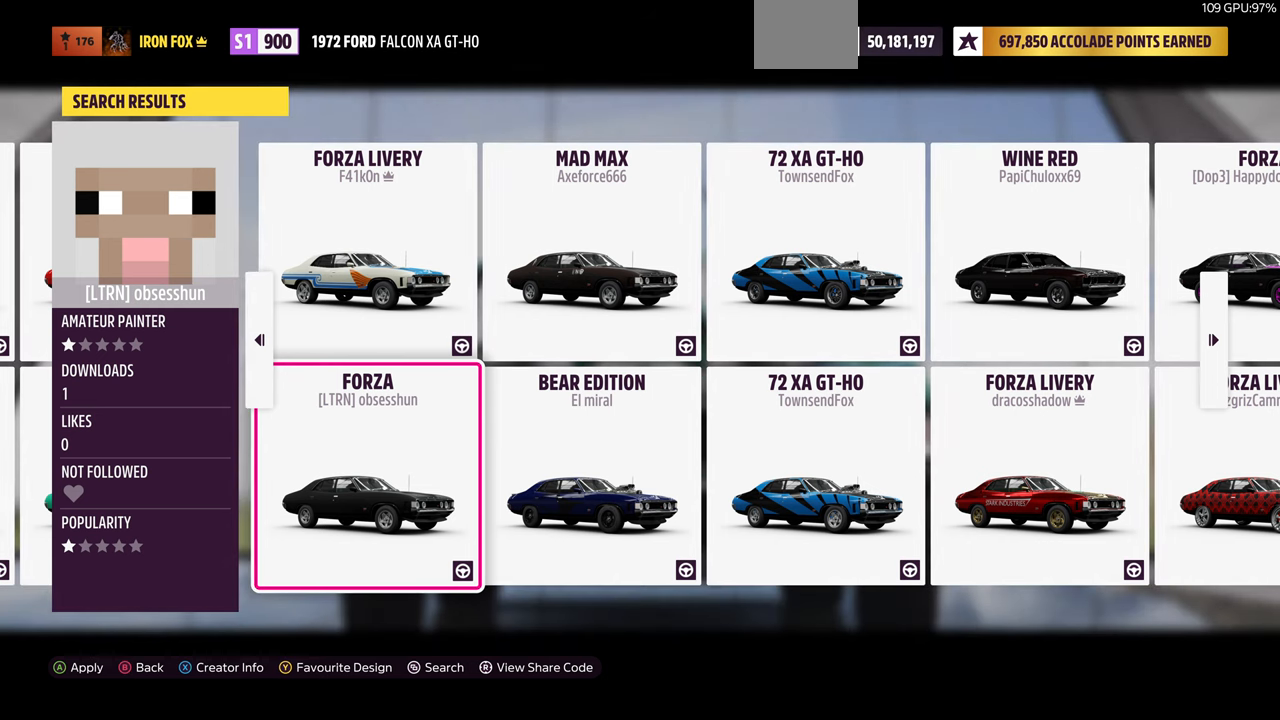
{"buttons": [], "left_stick": "center", "right_stick": "center", "events": []}
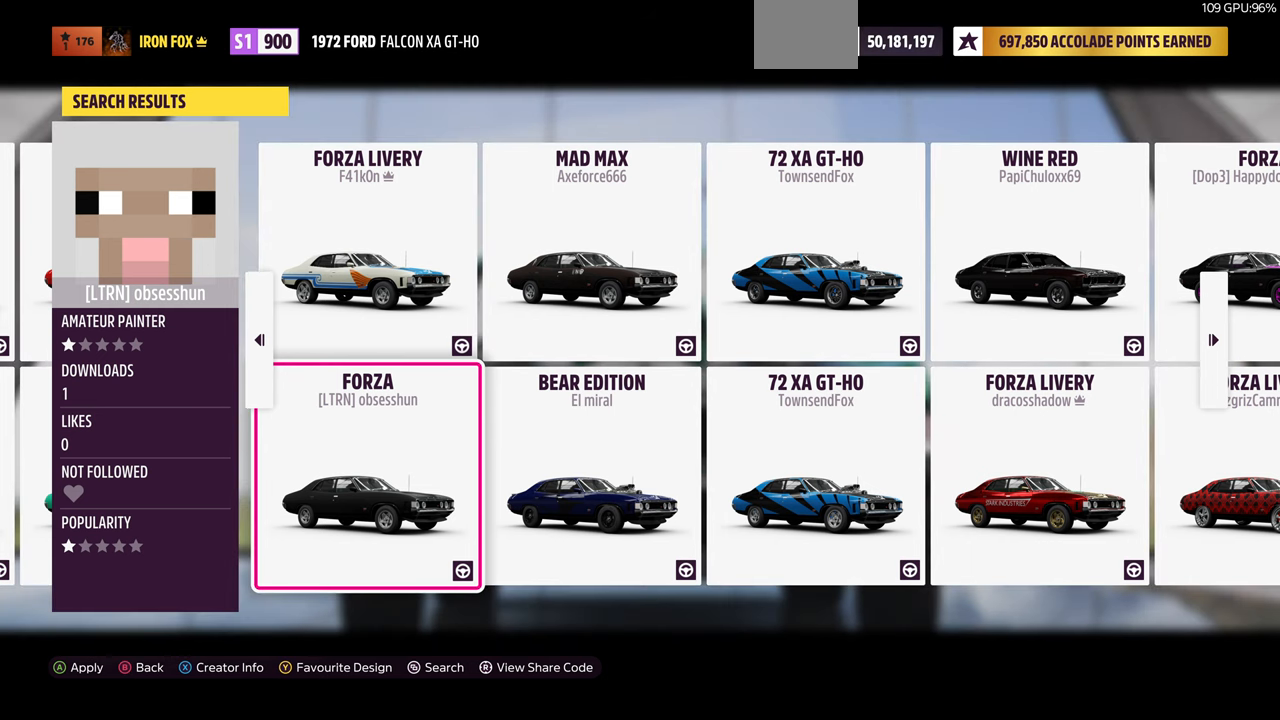
{"buttons": [], "left_stick": "center", "right_stick": "center", "events": [[367, "DPAD_RIGHT", "down"], [434, "DPAD_RIGHT", "up"]]}
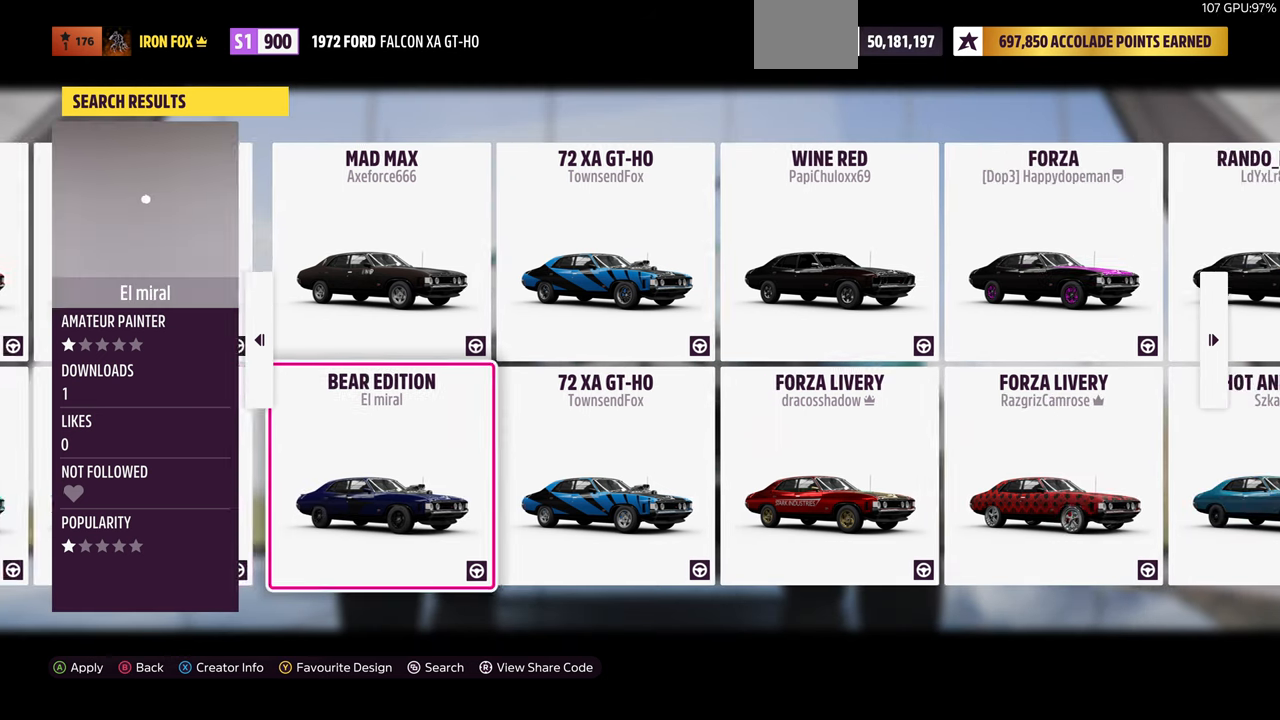
{"buttons": [], "left_stick": "center", "right_stick": "center", "events": []}
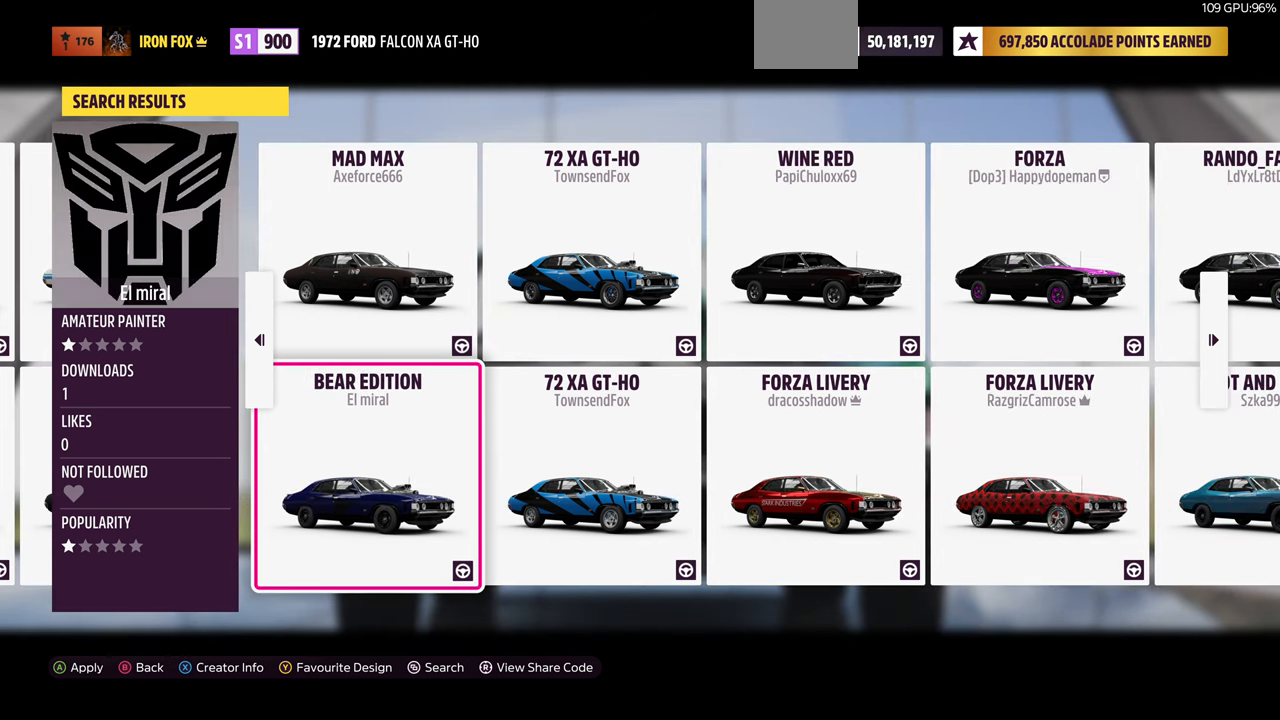
{"buttons": [], "left_stick": "center", "right_stick": "center", "events": []}
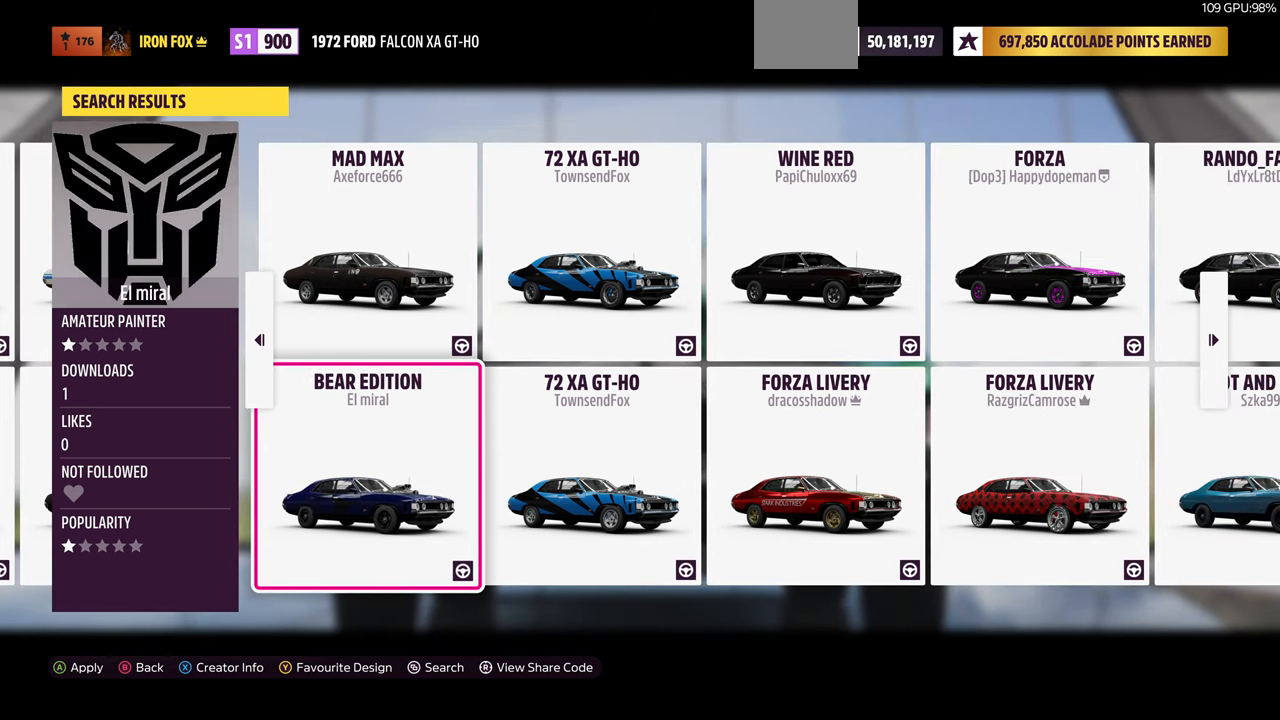
{"buttons": [], "left_stick": "center", "right_stick": "center", "events": []}
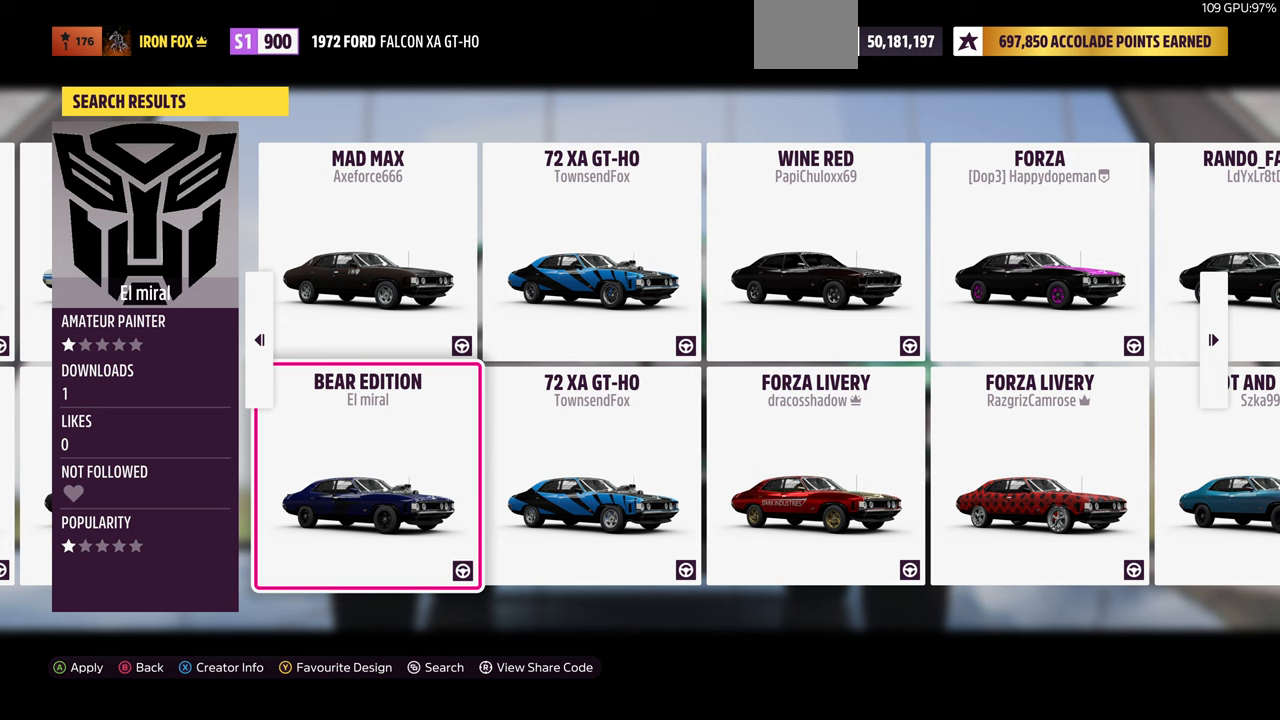
{"buttons": [], "left_stick": "center", "right_stick": "center", "events": []}
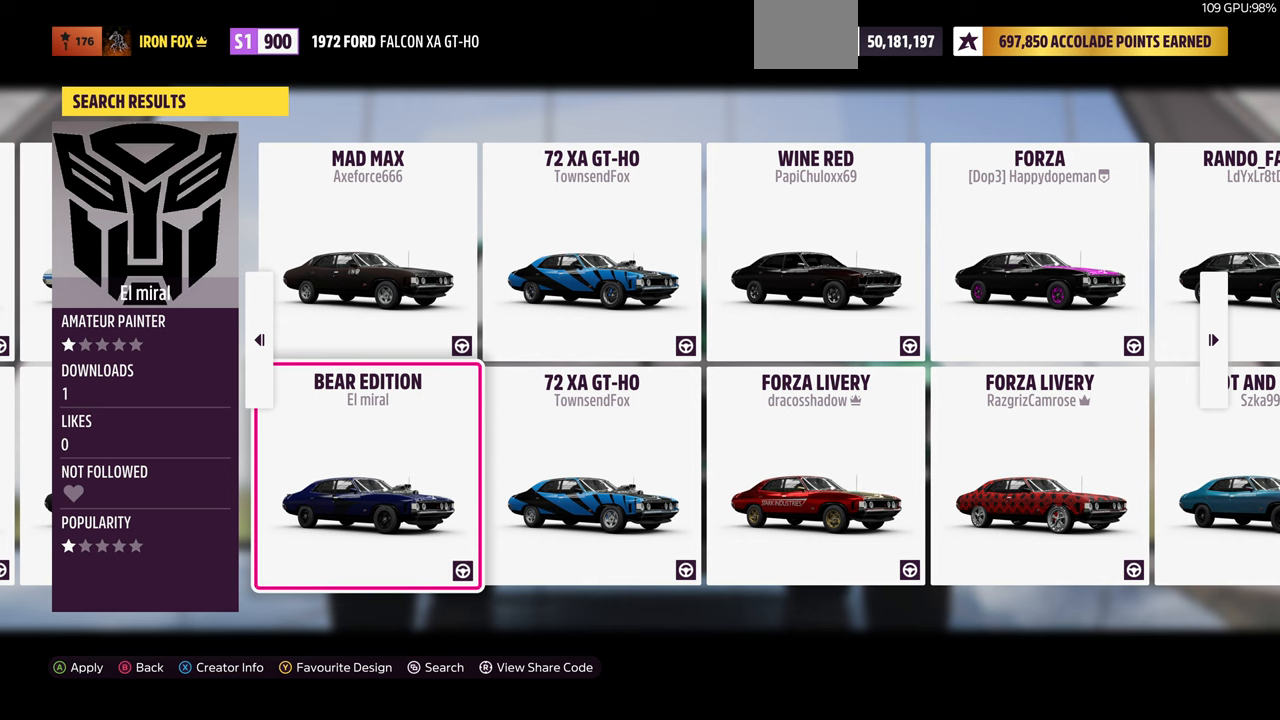
{"buttons": [], "left_stick": "center", "right_stick": "center", "events": []}
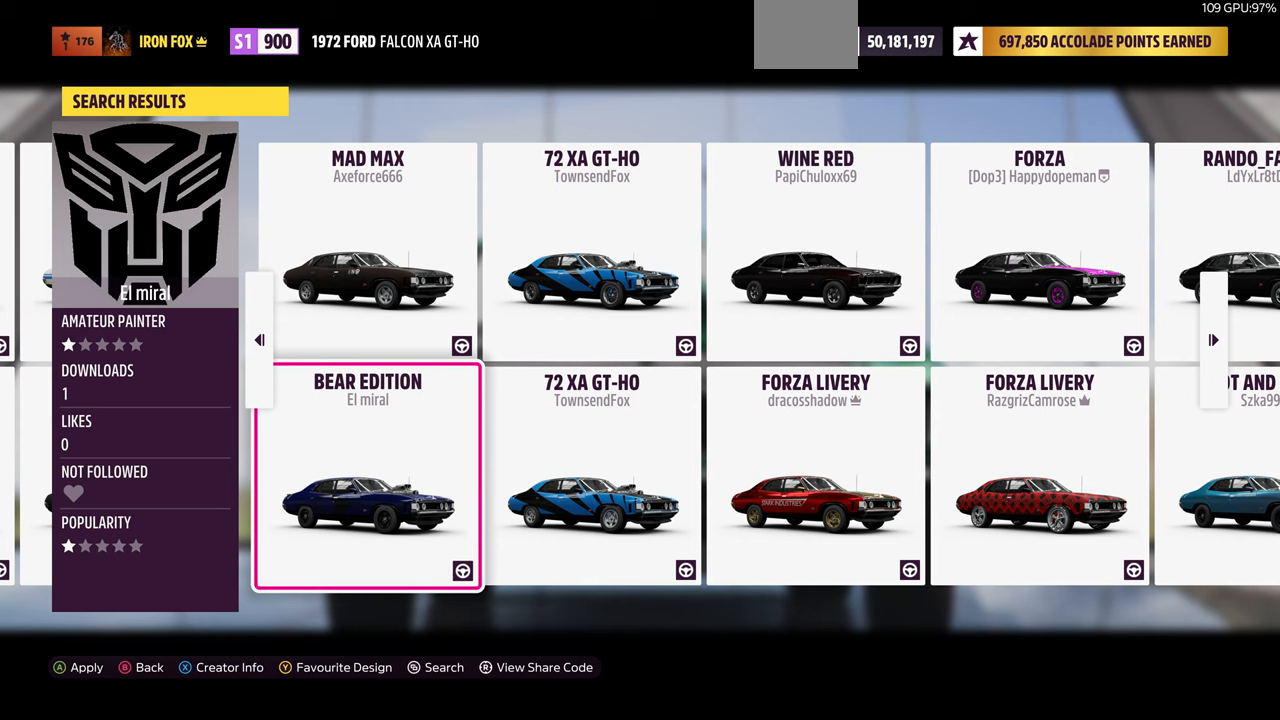
{"buttons": [], "left_stick": "center", "right_stick": "center", "events": []}